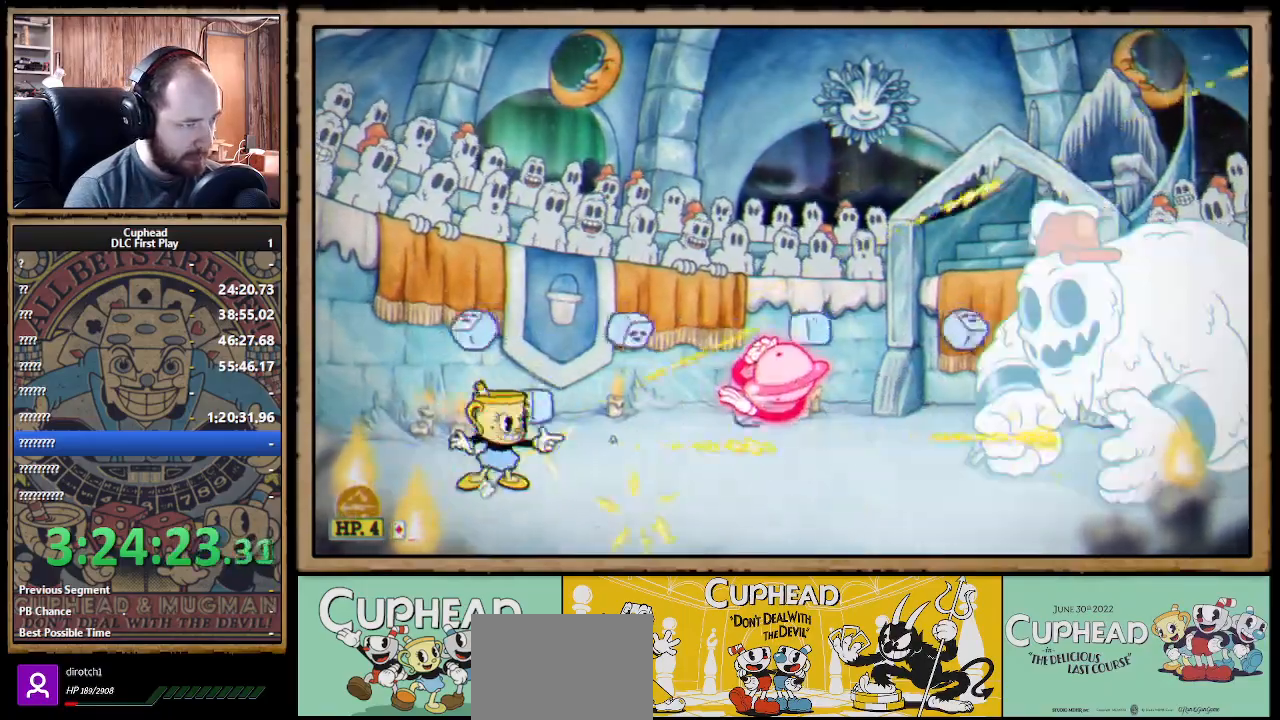
Gameplay with a controller (Xbox layout); each line is a JSON object with the inputs held at the frame after it. "events" lists button and stick changes between this image and that frame as [ms after this image, input, new state], when the widget could be followed in between. Not read: R3.
{"buttons": ["X"], "left_stick": "right", "right_stick": "center", "events": [[33, "left_stick", "left"], [67, "A", "down"], [150, "A", "up"], [183, "left_stick", "center"], [233, "left_stick", "right"], [367, "A", "down"], [433, "A", "up"]]}
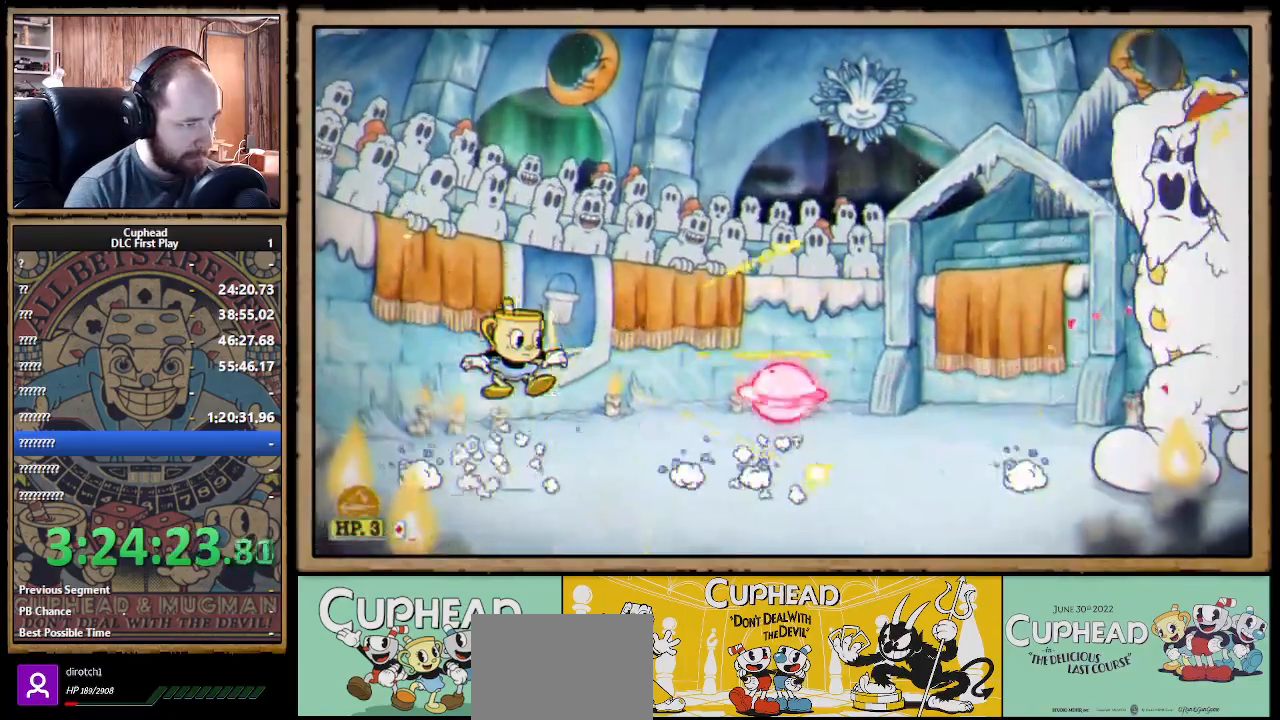
{"buttons": ["X"], "left_stick": "right", "right_stick": "center", "events": []}
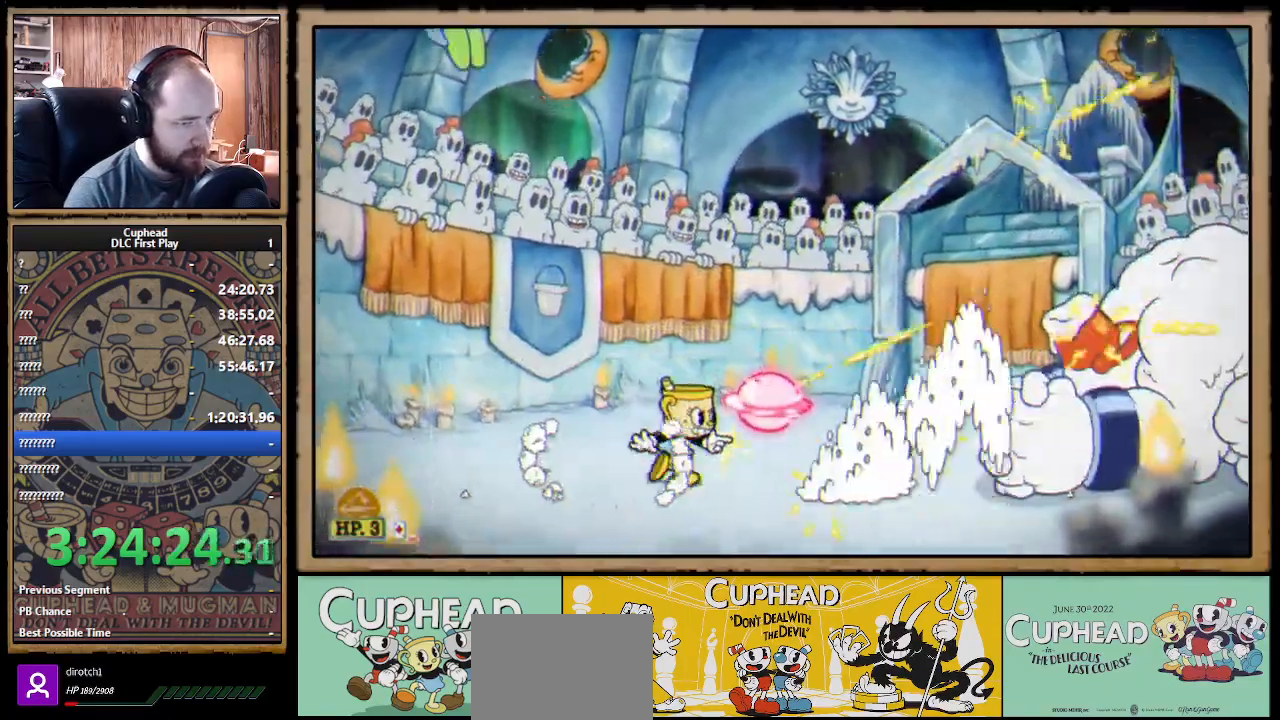
{"buttons": ["X"], "left_stick": "center", "right_stick": "center", "events": [[350, "left_stick", "center"]]}
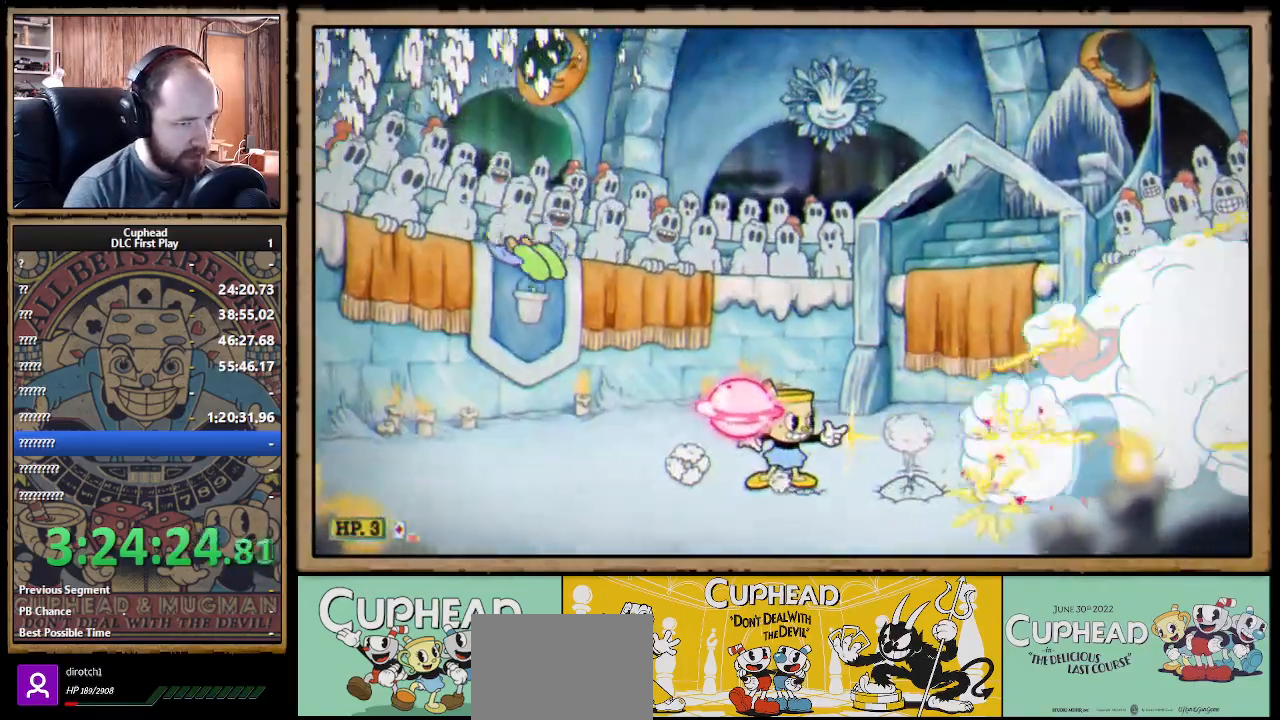
{"buttons": ["X"], "left_stick": "right", "right_stick": "center", "events": [[67, "left_stick", "up-left"], [283, "left_stick", "right"]]}
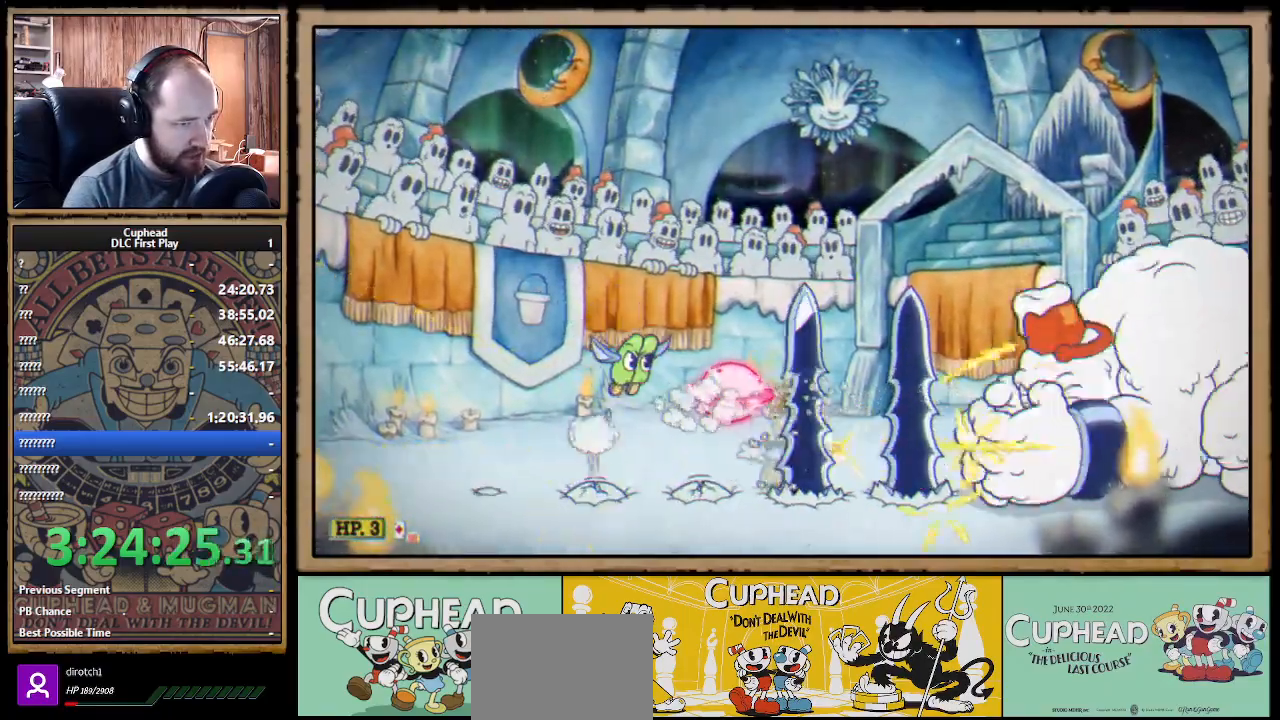
{"buttons": ["X"], "left_stick": "center", "right_stick": "center", "events": [[117, "A", "down"], [117, "left_stick", "left"], [250, "B", "down"], [250, "X", "up"], [283, "X", "down"], [350, "A", "up"], [350, "B", "up"], [417, "left_stick", "center"]]}
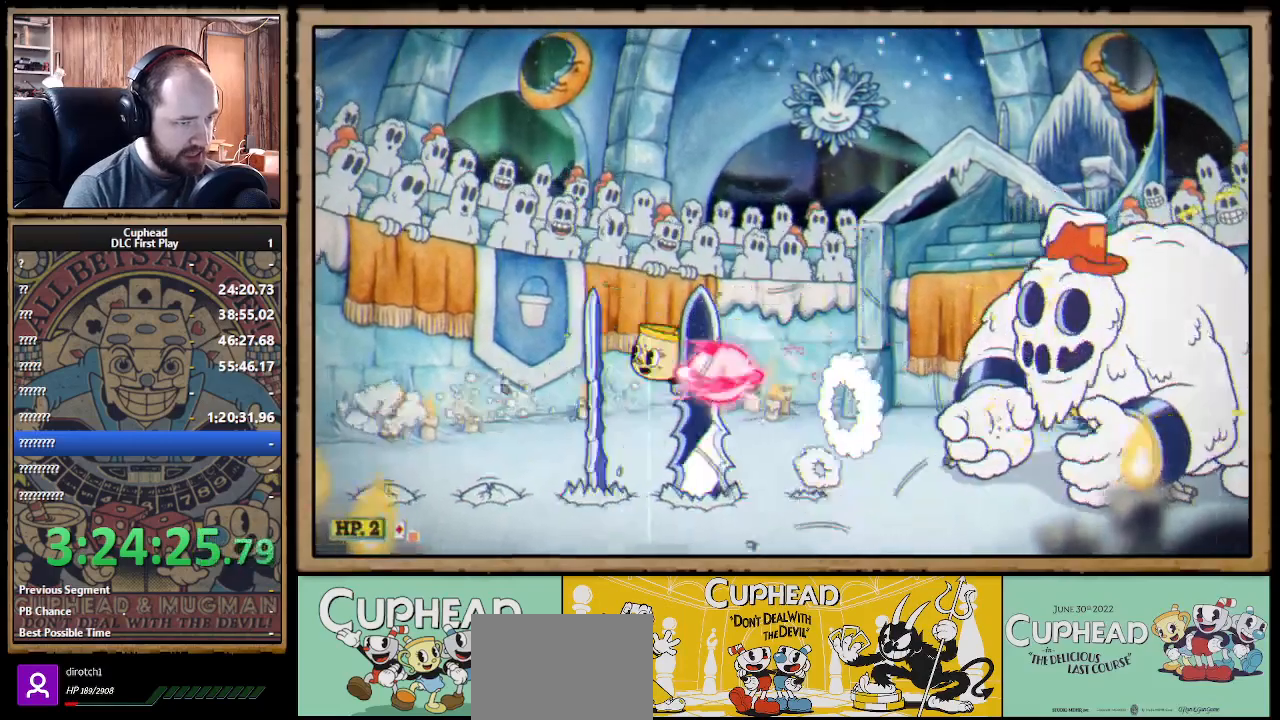
{"buttons": ["X"], "left_stick": "right", "right_stick": "center", "events": [[17, "left_stick", "left"], [150, "left_stick", "center"], [350, "left_stick", "right"]]}
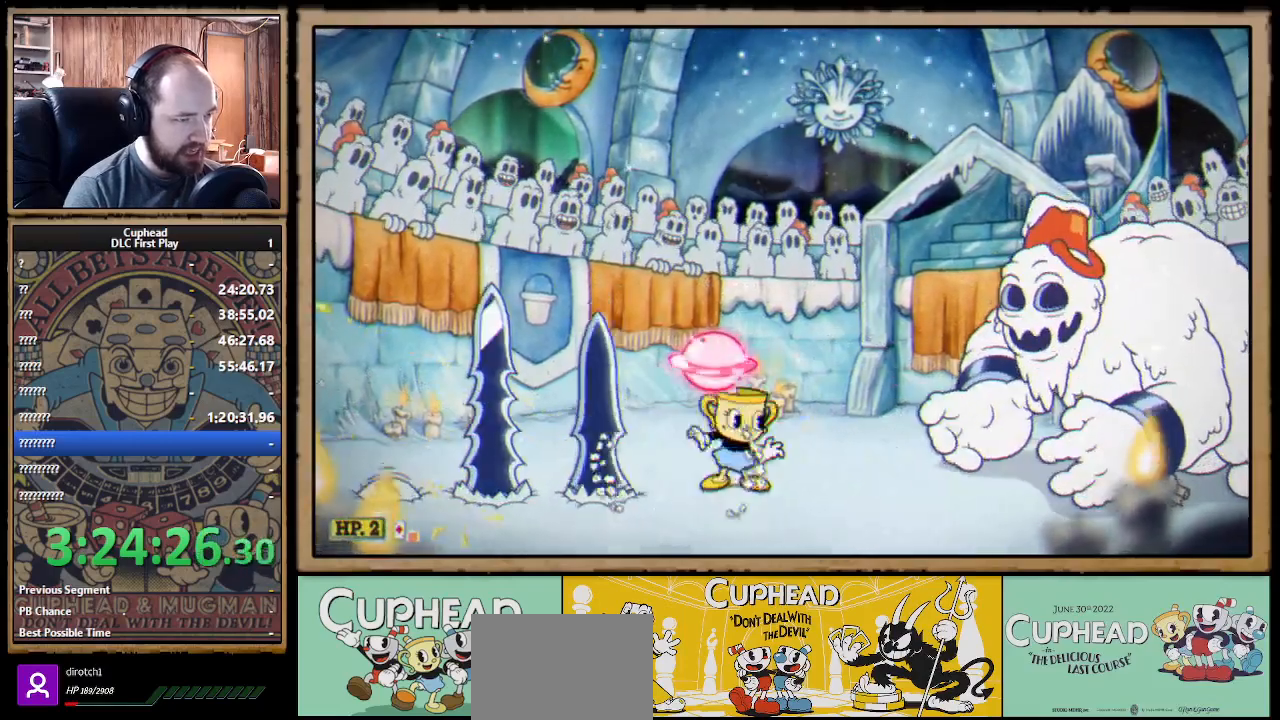
{"buttons": ["X"], "left_stick": "left", "right_stick": "center", "events": [[17, "left_stick", "center"], [50, "A", "down"], [150, "B", "down"], [217, "A", "up"], [217, "B", "up"], [417, "left_stick", "left"]]}
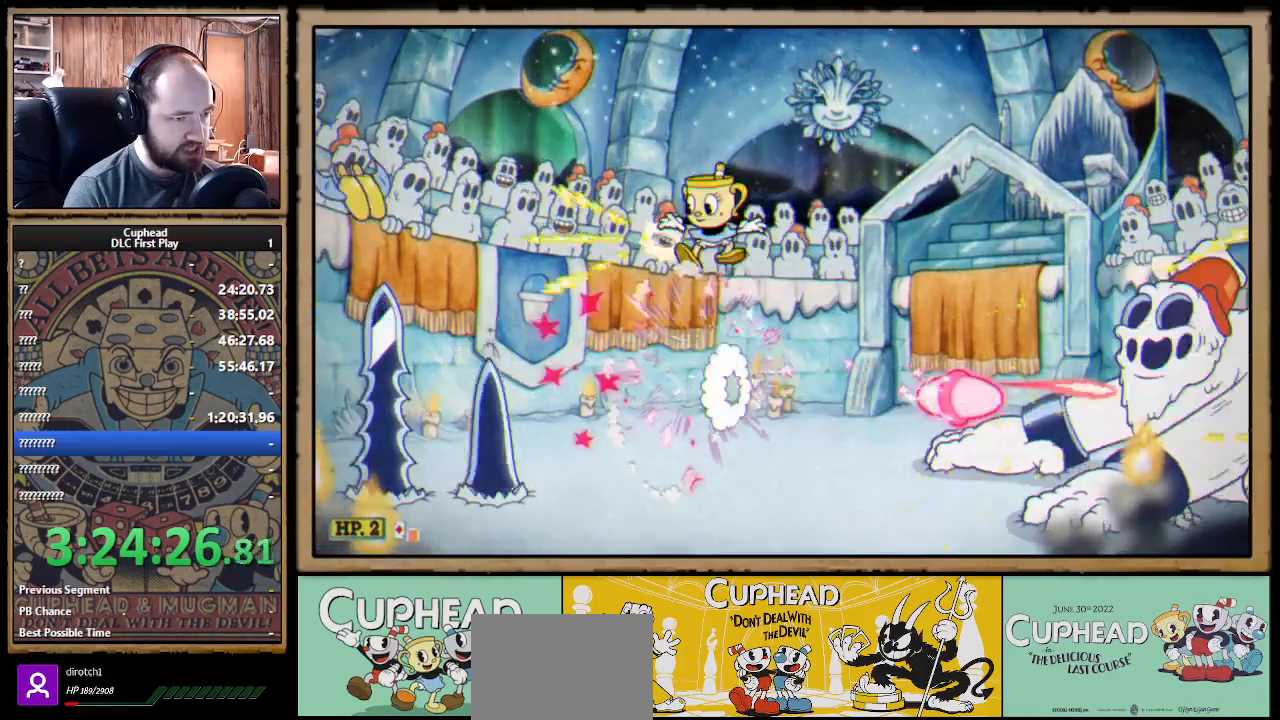
{"buttons": ["X"], "left_stick": "center", "right_stick": "center", "events": [[217, "left_stick", "right"], [383, "left_stick", "center"]]}
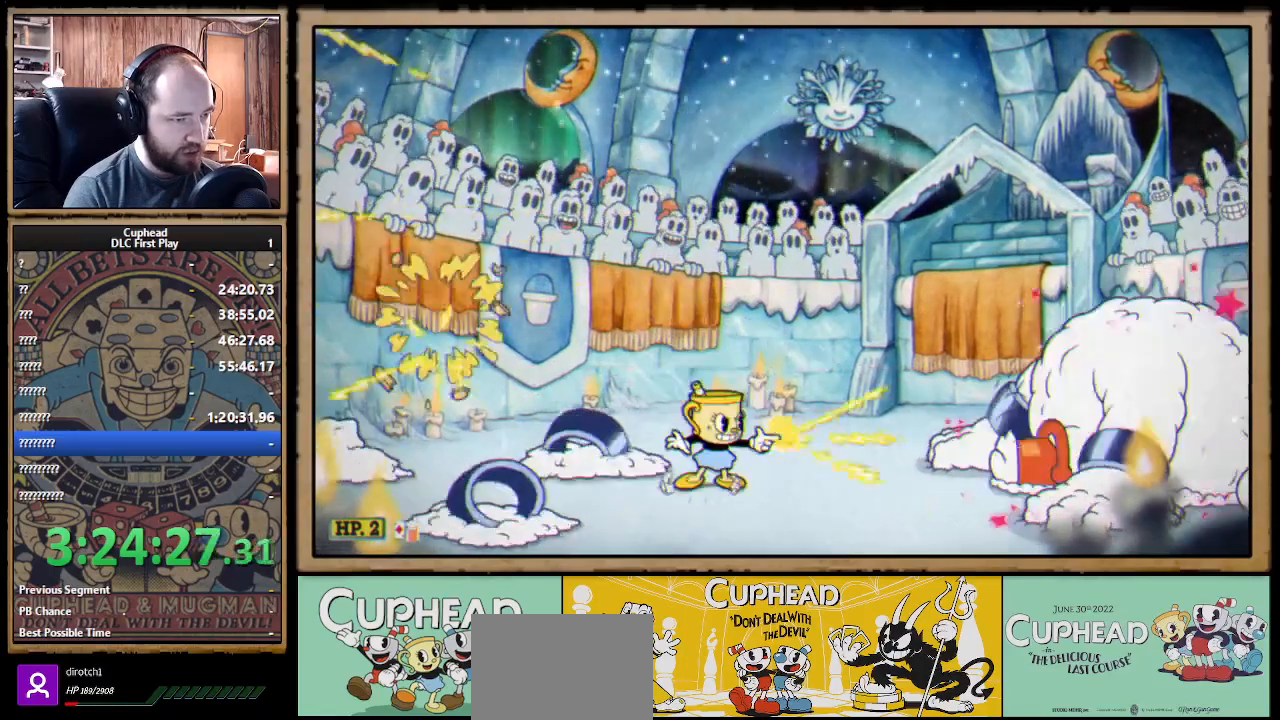
{"buttons": ["A", "X"], "left_stick": "right", "right_stick": "center", "events": [[33, "A", "down"], [83, "left_stick", "left"], [117, "A", "up"], [200, "A", "down"], [217, "left_stick", "center"], [300, "left_stick", "right"]]}
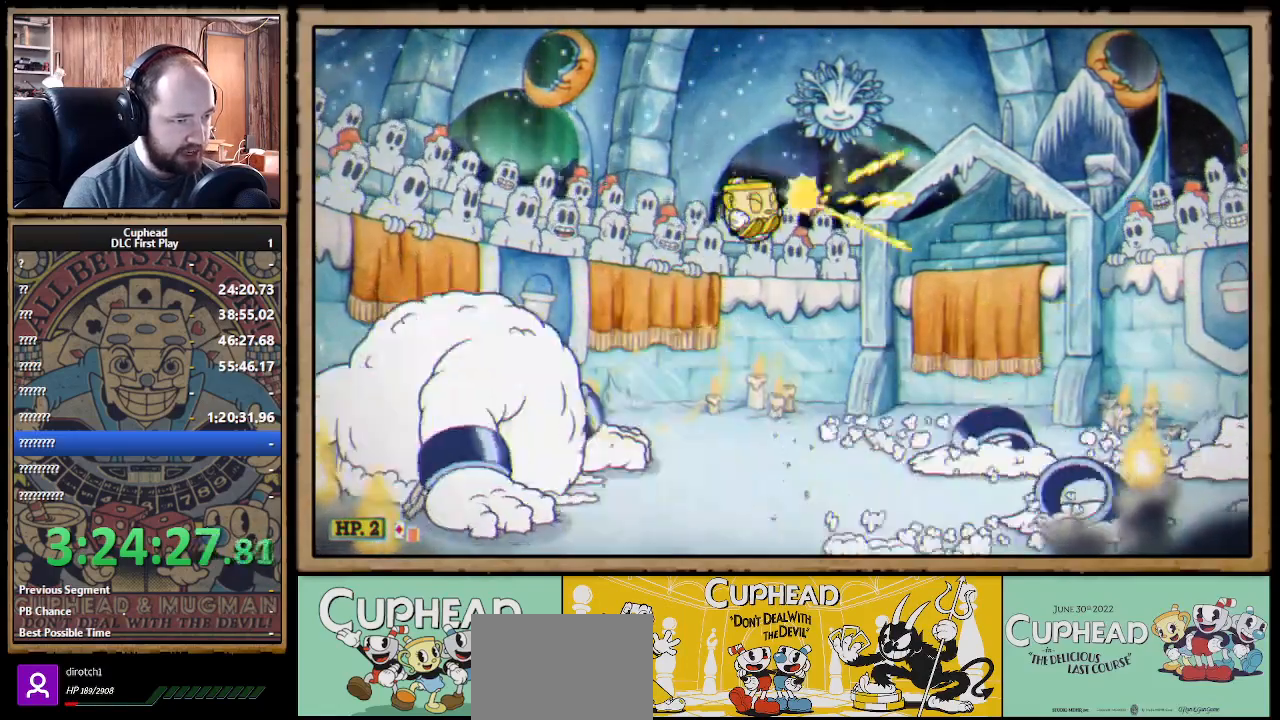
{"buttons": ["X"], "left_stick": "center", "right_stick": "center", "events": [[67, "A", "up"], [233, "left_stick", "left"], [283, "Y", "down"], [367, "left_stick", "center"], [383, "L1", "down"], [400, "Y", "up"], [483, "L1", "up"]]}
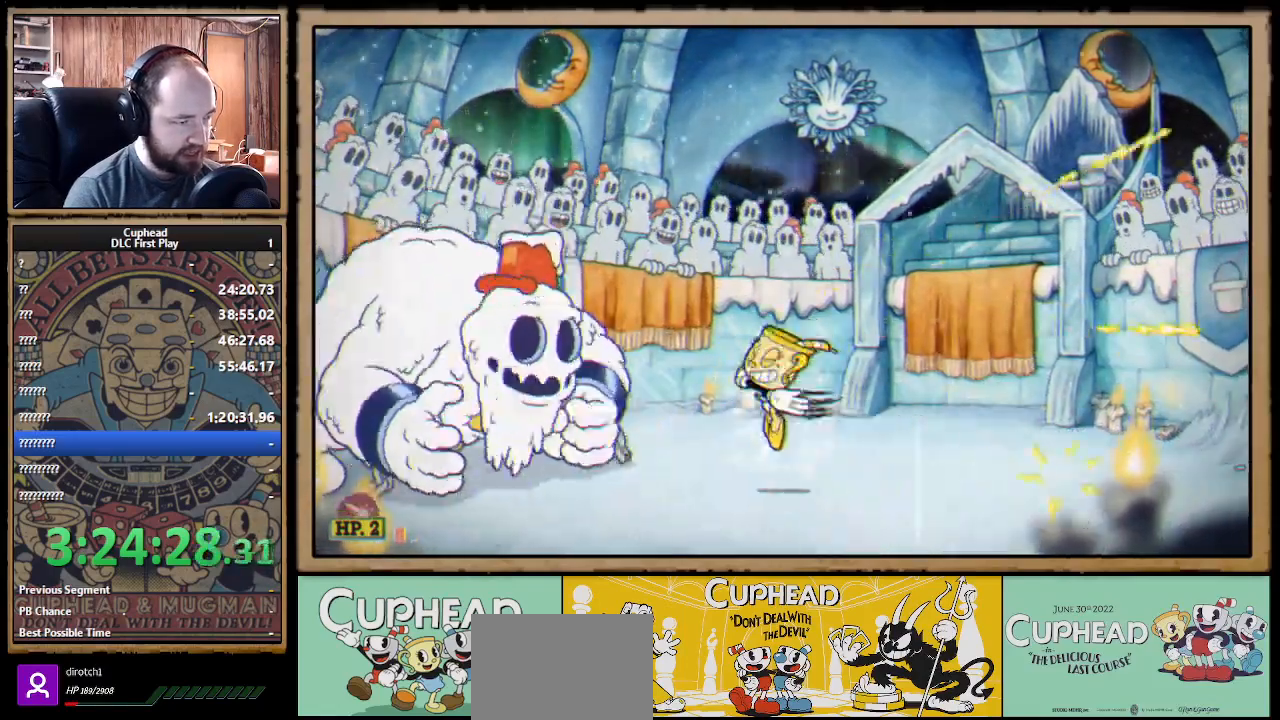
{"buttons": ["X"], "left_stick": "center", "right_stick": "center", "events": [[283, "L1", "down"], [400, "L1", "up"]]}
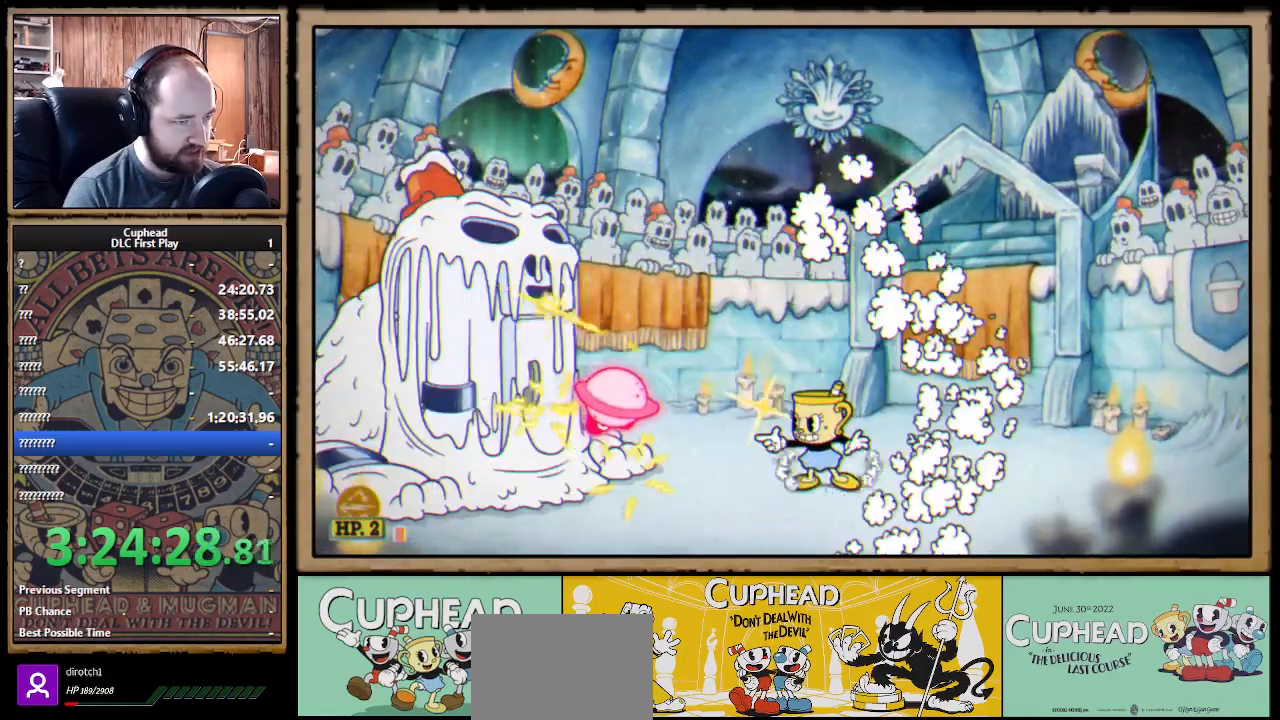
{"buttons": ["X"], "left_stick": "right", "right_stick": "center", "events": [[67, "A", "down"], [83, "left_stick", "right"], [150, "A", "up"]]}
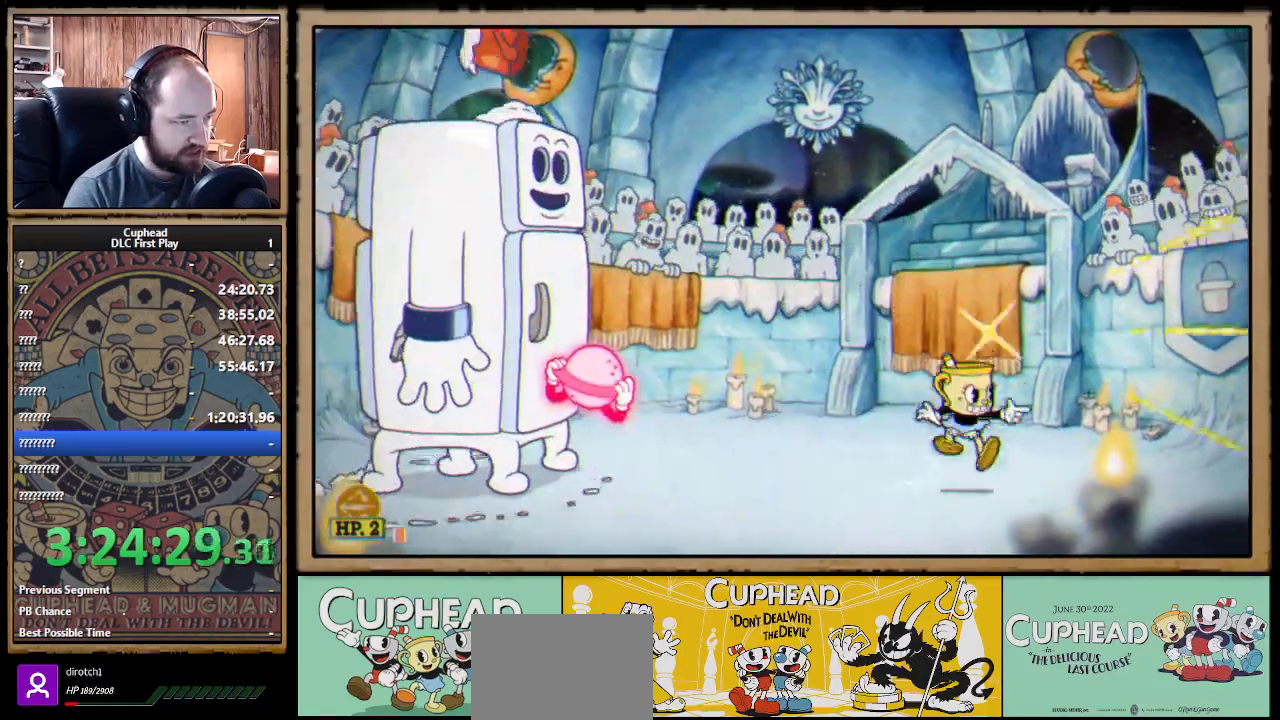
{"buttons": ["X"], "left_stick": "left", "right_stick": "center", "events": [[17, "left_stick", "left"], [67, "R1", "down"], [133, "A", "down"], [183, "left_stick", "center"], [217, "R1", "up"], [233, "A", "up"], [467, "left_stick", "left"]]}
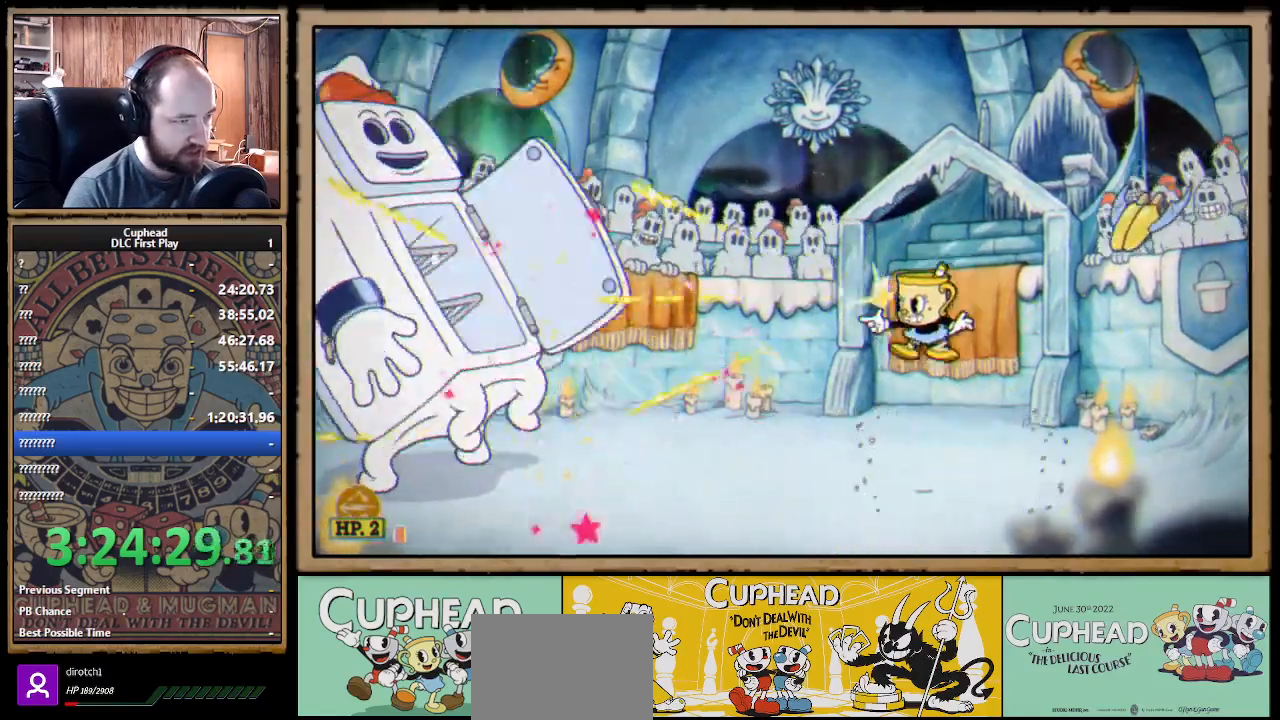
{"buttons": ["X"], "left_stick": "center", "right_stick": "center", "events": [[100, "left_stick", "center"]]}
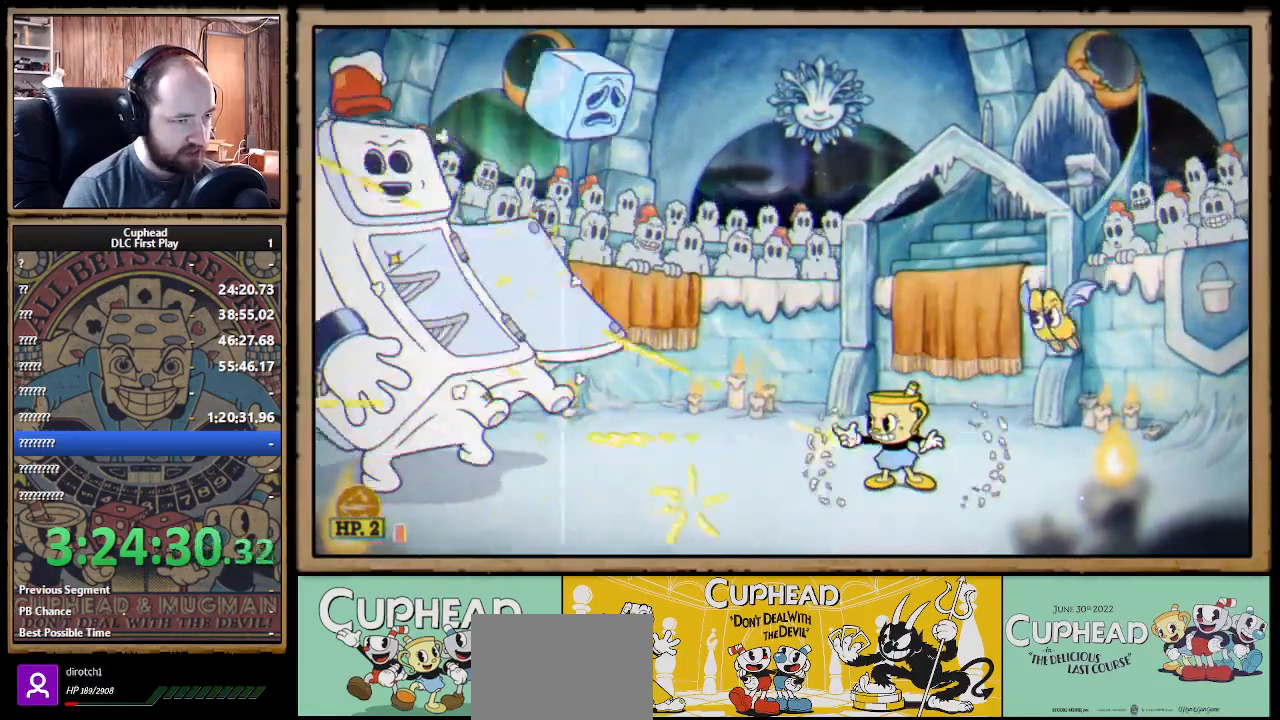
{"buttons": ["X", "R1"], "left_stick": "up", "right_stick": "center", "events": [[133, "left_stick", "right"], [283, "R1", "down"], [283, "left_stick", "up"]]}
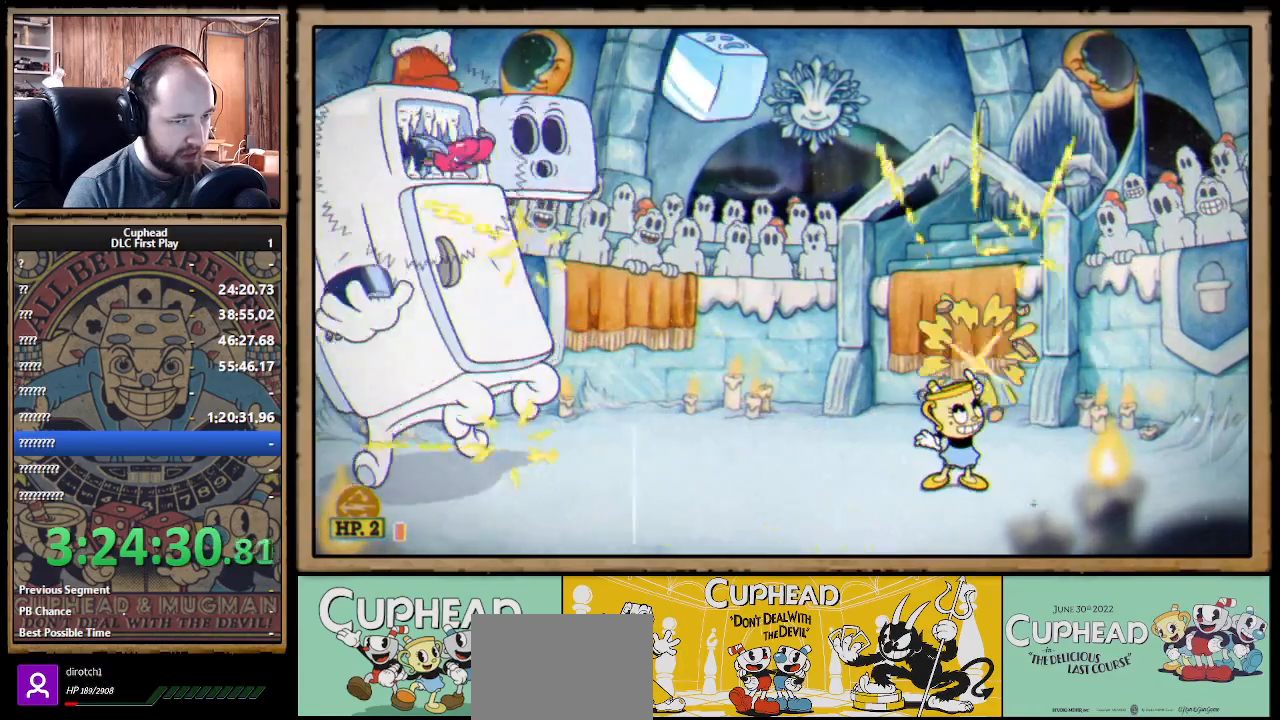
{"buttons": ["A", "X"], "left_stick": "center", "right_stick": "center", "events": [[167, "R1", "up"], [233, "left_stick", "right"], [383, "A", "down"], [433, "left_stick", "center"]]}
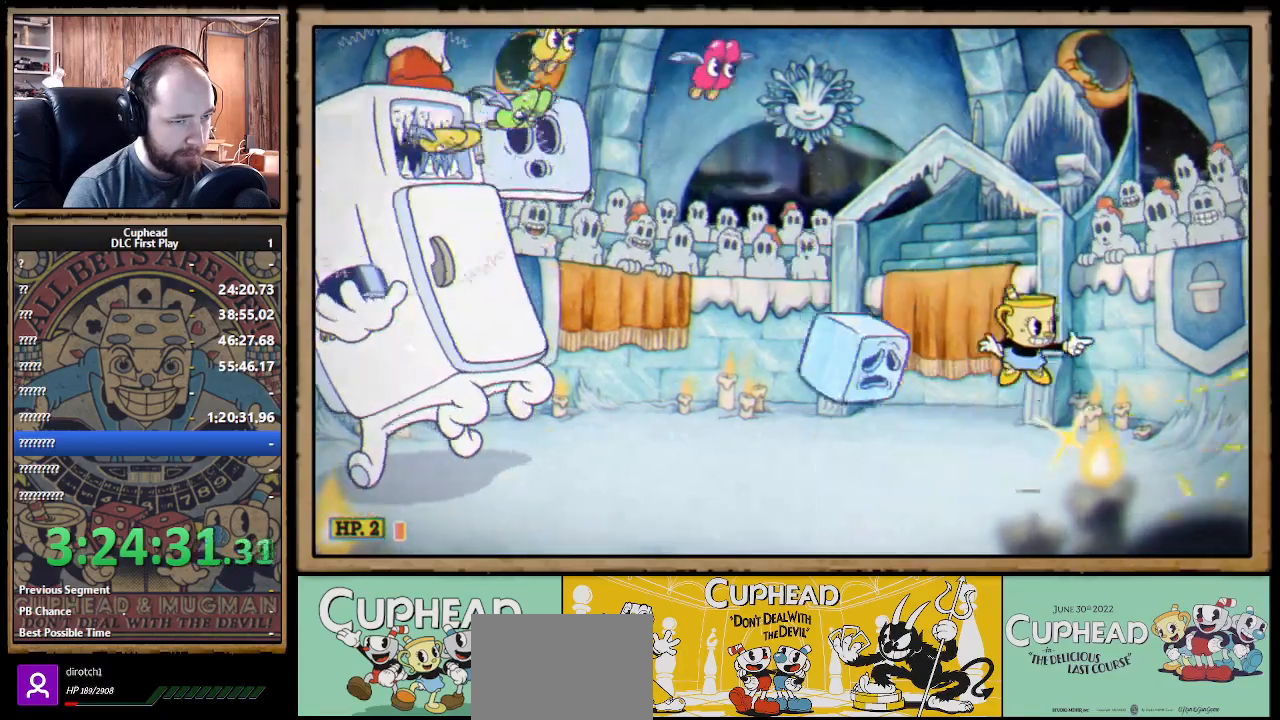
{"buttons": ["X"], "left_stick": "center", "right_stick": "center", "events": [[33, "A", "up"], [100, "left_stick", "right"], [217, "left_stick", "center"], [283, "A", "down"], [283, "left_stick", "left"], [383, "A", "up"], [433, "left_stick", "center"]]}
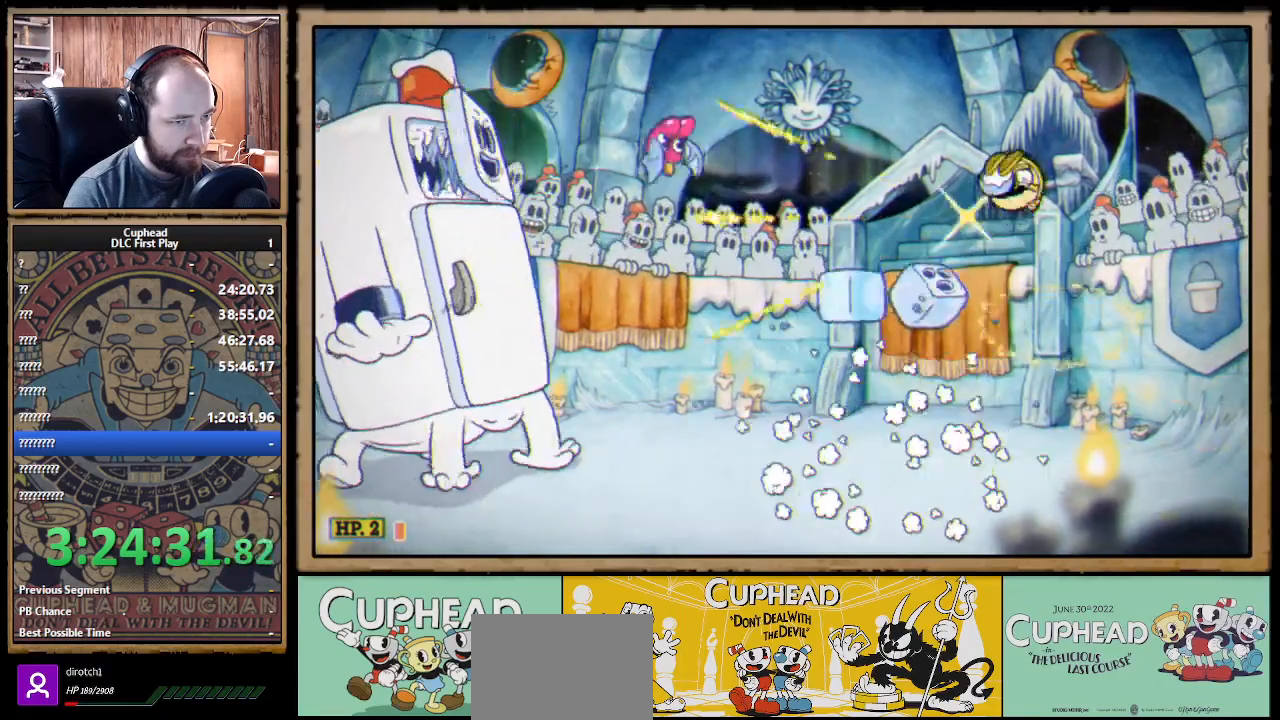
{"buttons": ["X"], "left_stick": "center", "right_stick": "center", "events": [[133, "left_stick", "up-left"], [250, "left_stick", "right"], [467, "left_stick", "center"]]}
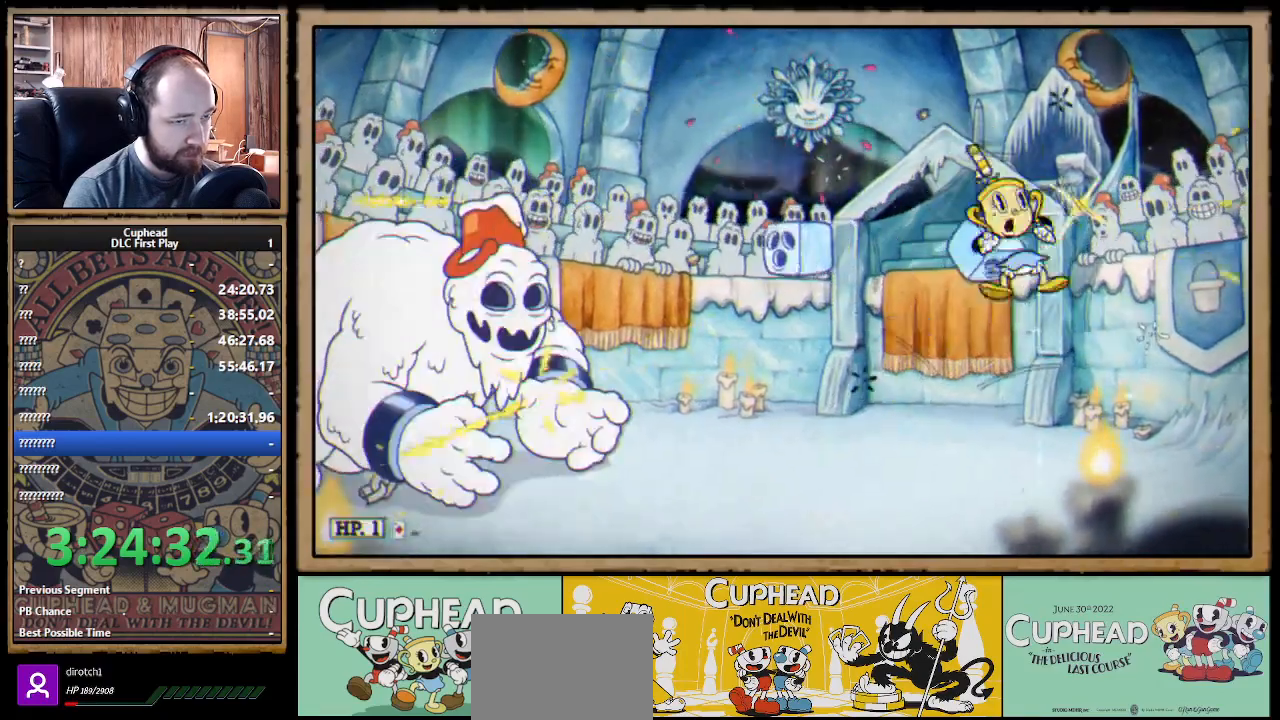
{"buttons": ["A", "X"], "left_stick": "center", "right_stick": "center", "events": [[17, "left_stick", "left"], [233, "left_stick", "center"], [333, "left_stick", "left"], [383, "A", "down"], [500, "left_stick", "center"]]}
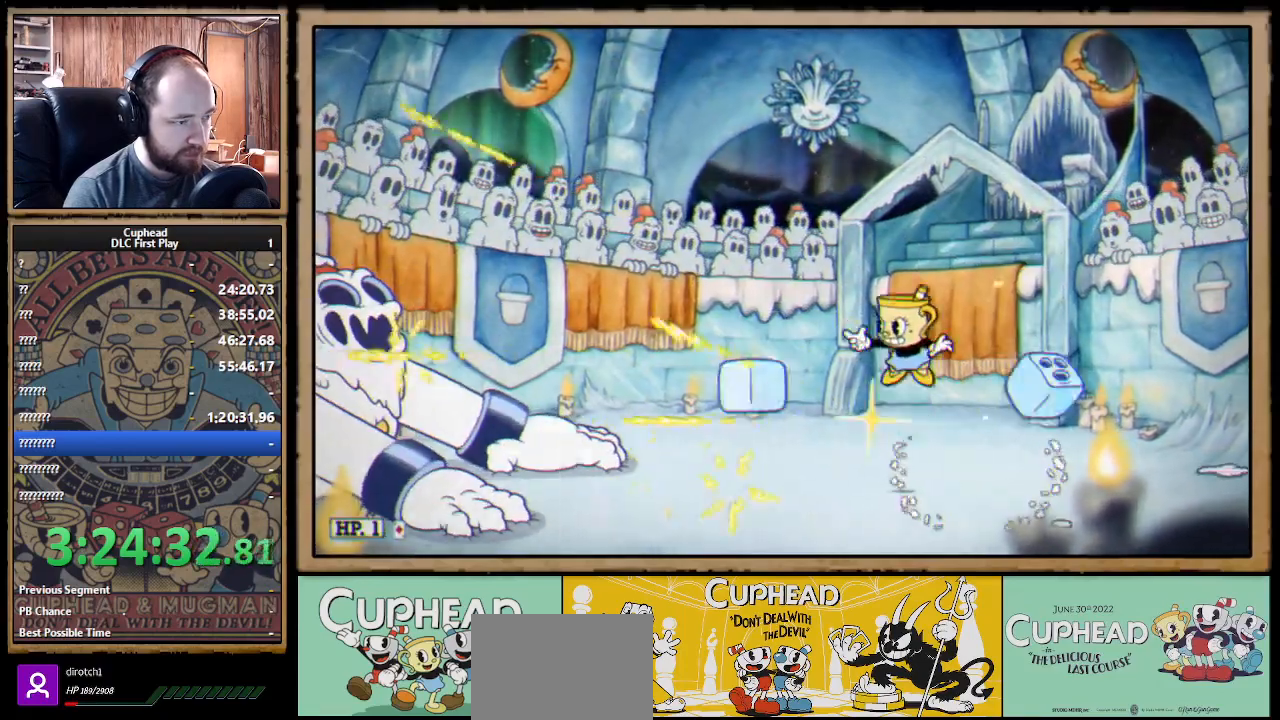
{"buttons": ["X", "L1"], "left_stick": "center", "right_stick": "center", "events": [[83, "A", "up"], [83, "Y", "down"], [100, "X", "up"], [167, "L1", "down"], [167, "X", "down"], [200, "Y", "up"], [283, "L1", "up"], [467, "L1", "down"]]}
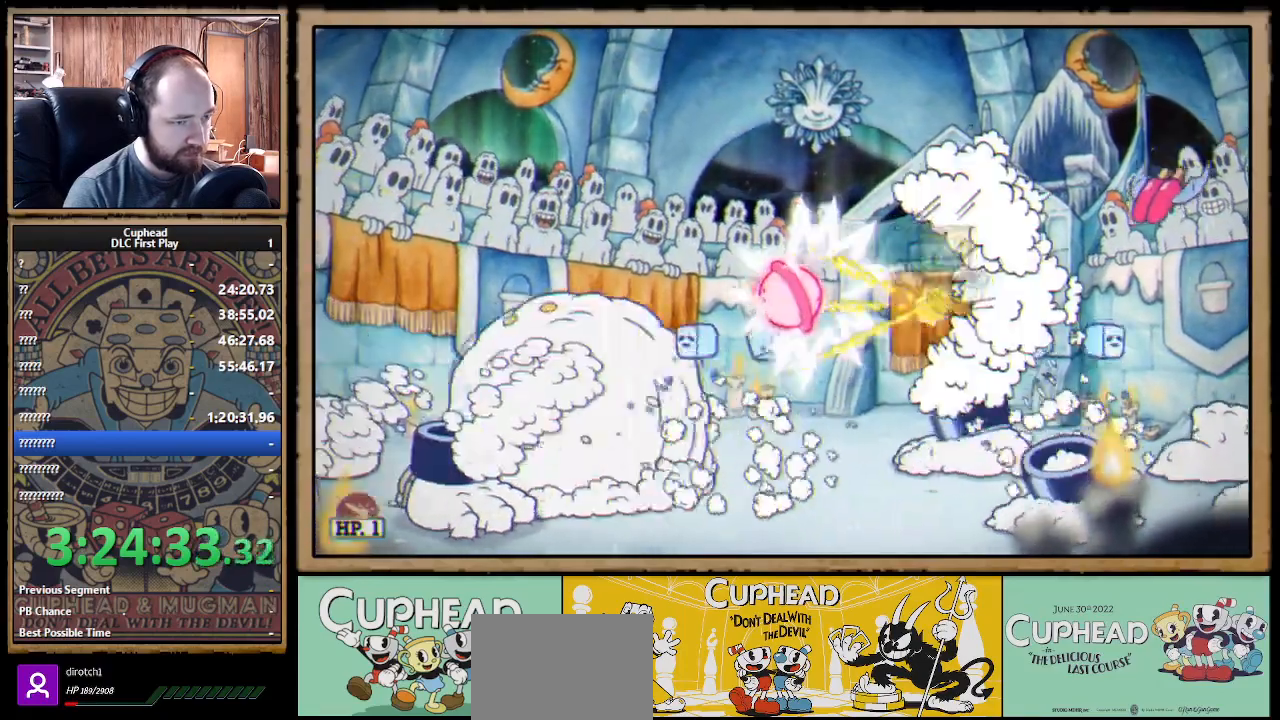
{"buttons": ["A", "X"], "left_stick": "left", "right_stick": "center", "events": [[67, "L1", "up"], [133, "left_stick", "left"], [450, "A", "down"]]}
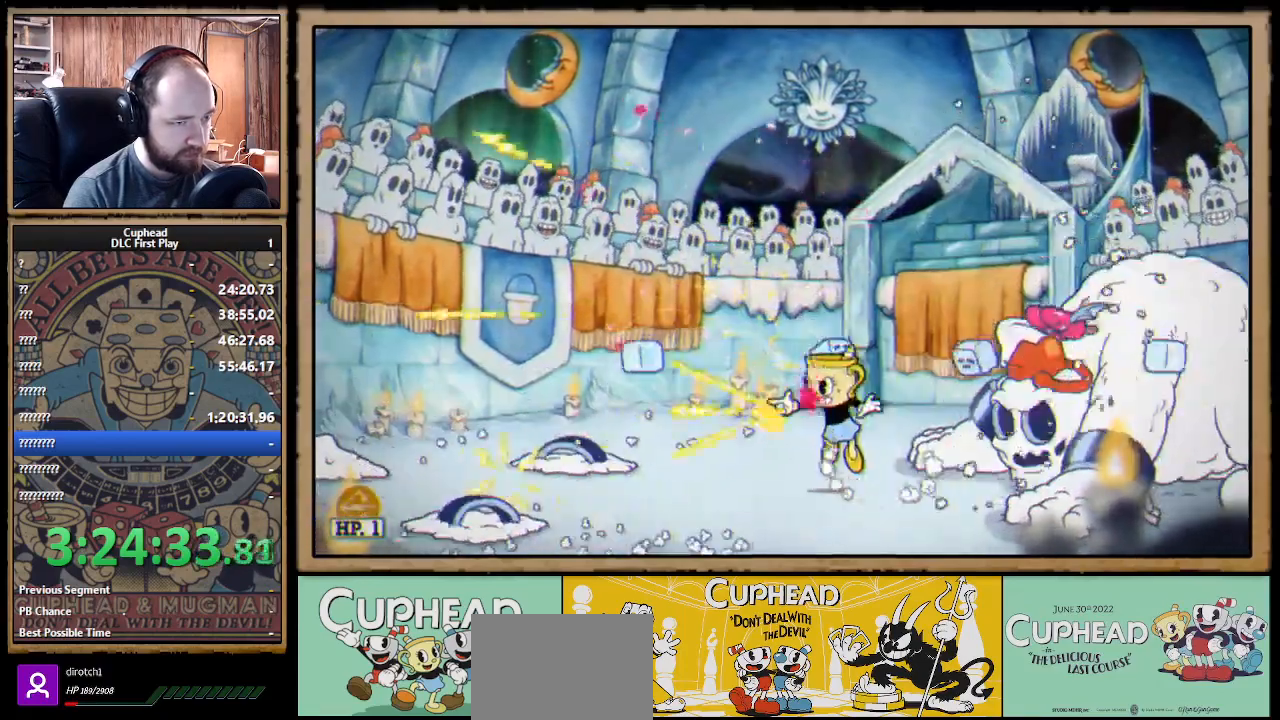
{"buttons": ["X"], "left_stick": "right", "right_stick": "center", "events": [[83, "A", "up"], [150, "A", "down"], [283, "A", "up"], [417, "left_stick", "right"]]}
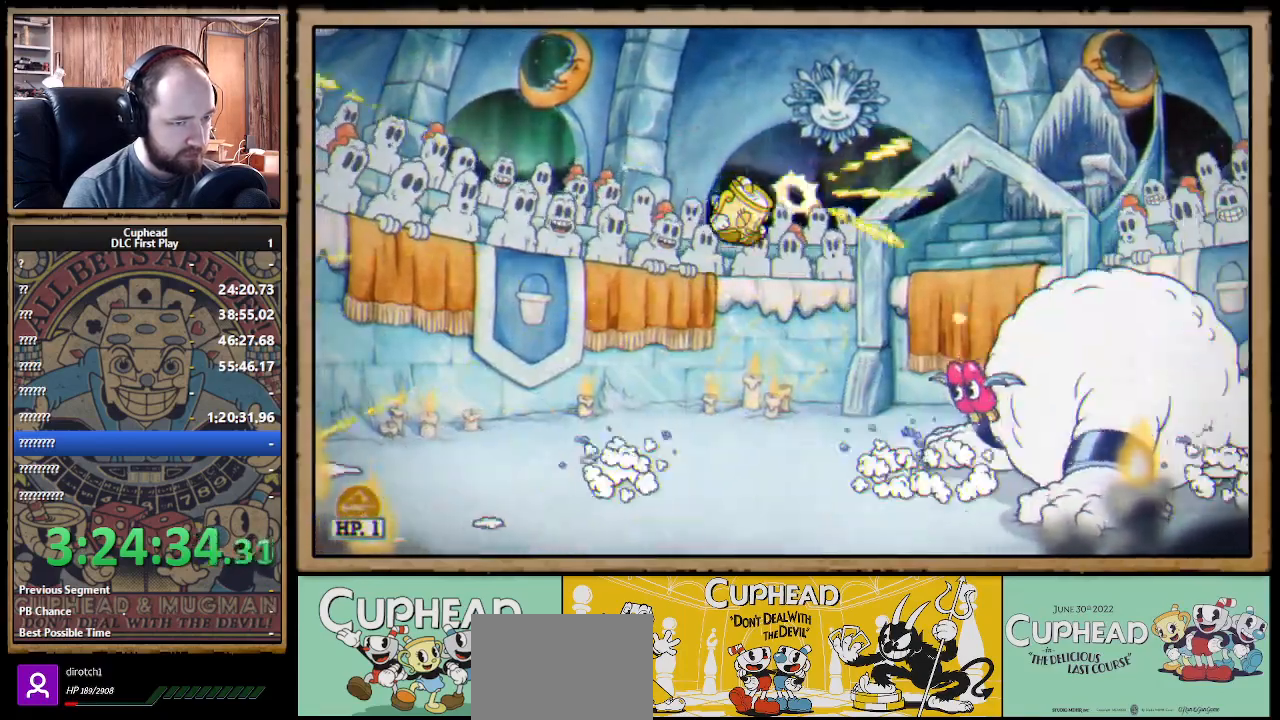
{"buttons": ["X"], "left_stick": "right", "right_stick": "center", "events": [[17, "left_stick", "center"], [50, "R1", "down"], [167, "R1", "up"], [200, "left_stick", "up-left"], [417, "left_stick", "right"]]}
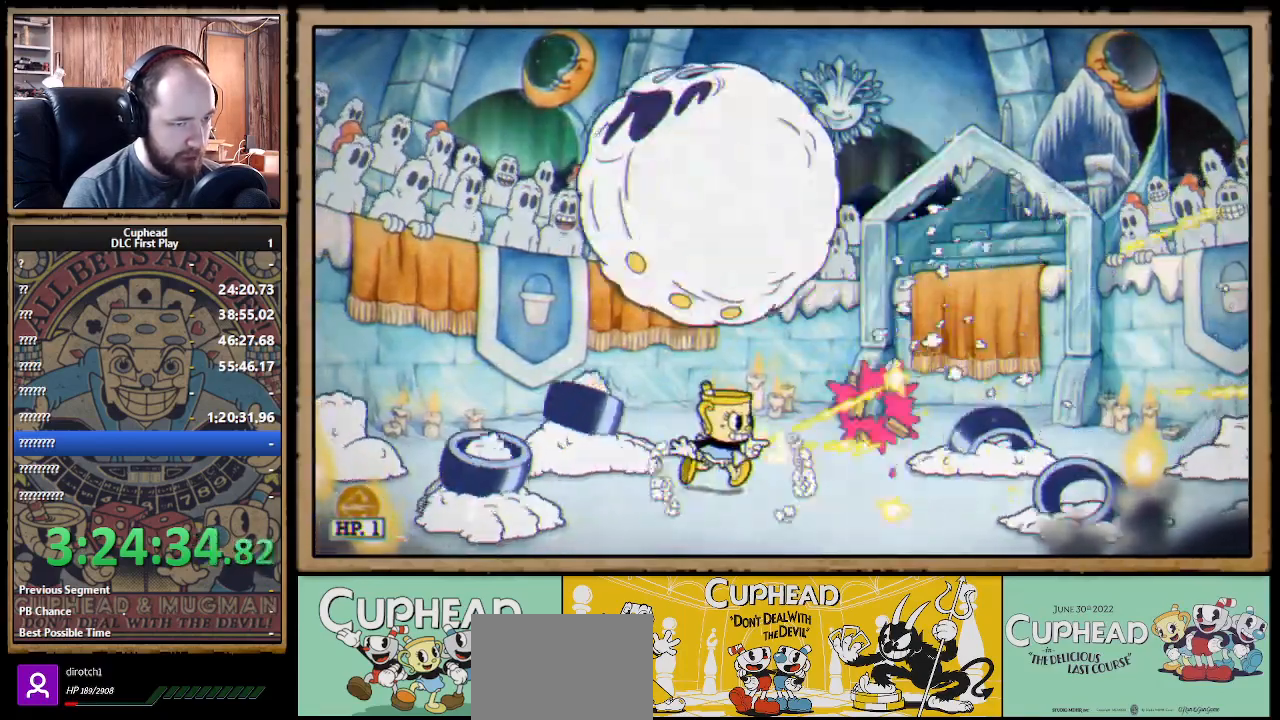
{"buttons": ["X"], "left_stick": "right", "right_stick": "center", "events": [[67, "A", "down"], [83, "B", "down"], [100, "X", "up"], [117, "A", "up"], [117, "X", "down"], [183, "B", "up"]]}
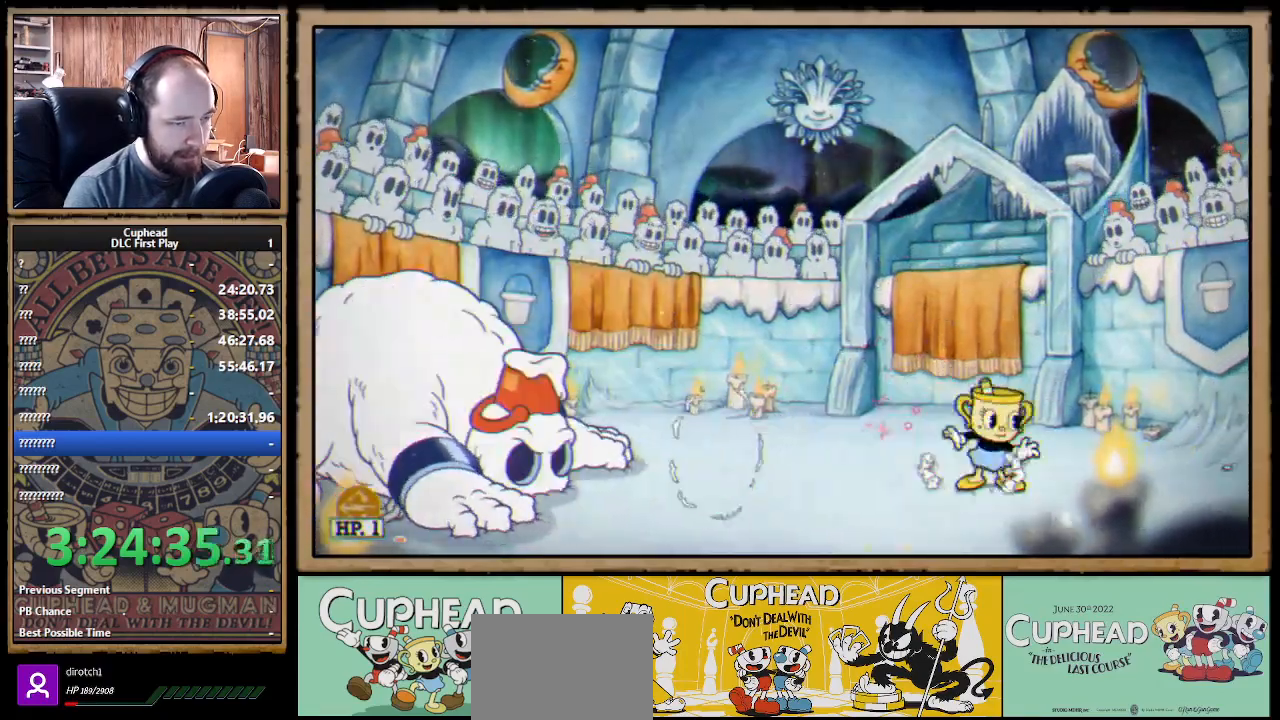
{"buttons": [], "left_stick": "center", "right_stick": "center", "events": [[33, "left_stick", "left"], [167, "X", "up"], [183, "left_stick", "center"], [200, "START", "down"], [367, "START", "up"]]}
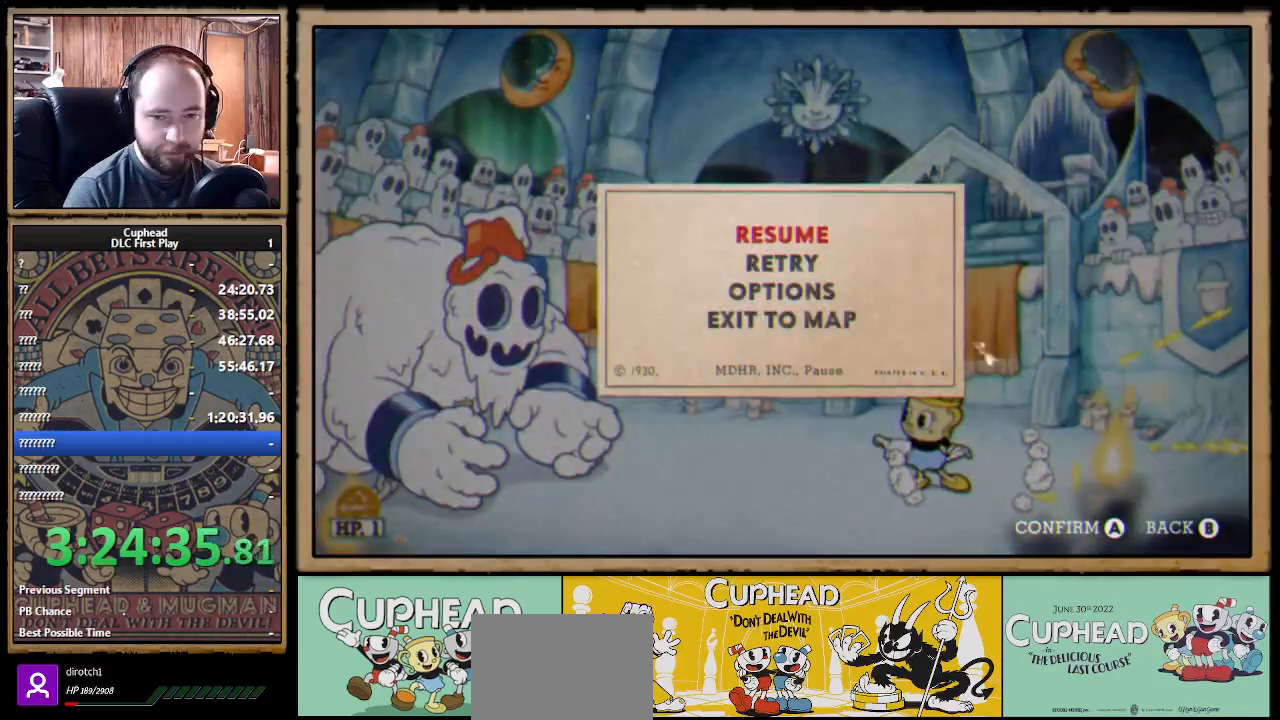
{"buttons": [], "left_stick": "center", "right_stick": "center", "events": [[117, "DPAD_DOWN", "down"], [183, "A", "down"], [217, "DPAD_DOWN", "up"], [333, "A", "up"]]}
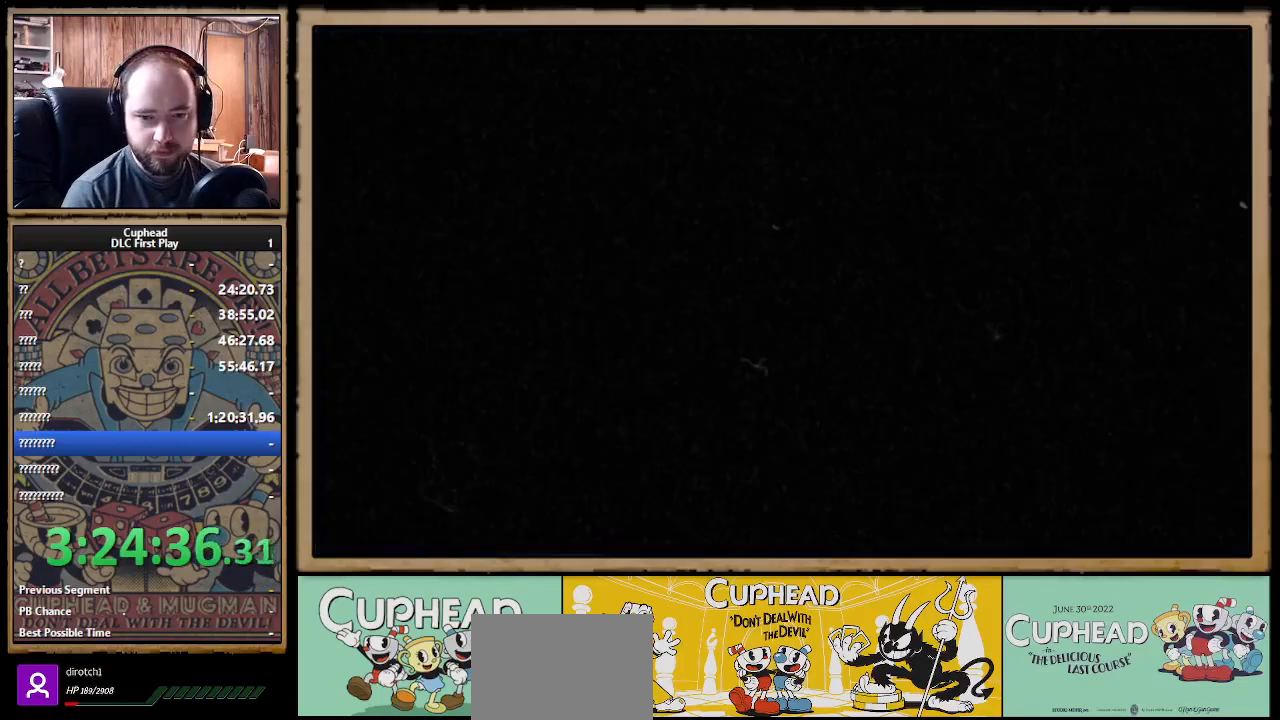
{"buttons": [], "left_stick": "center", "right_stick": "center", "events": []}
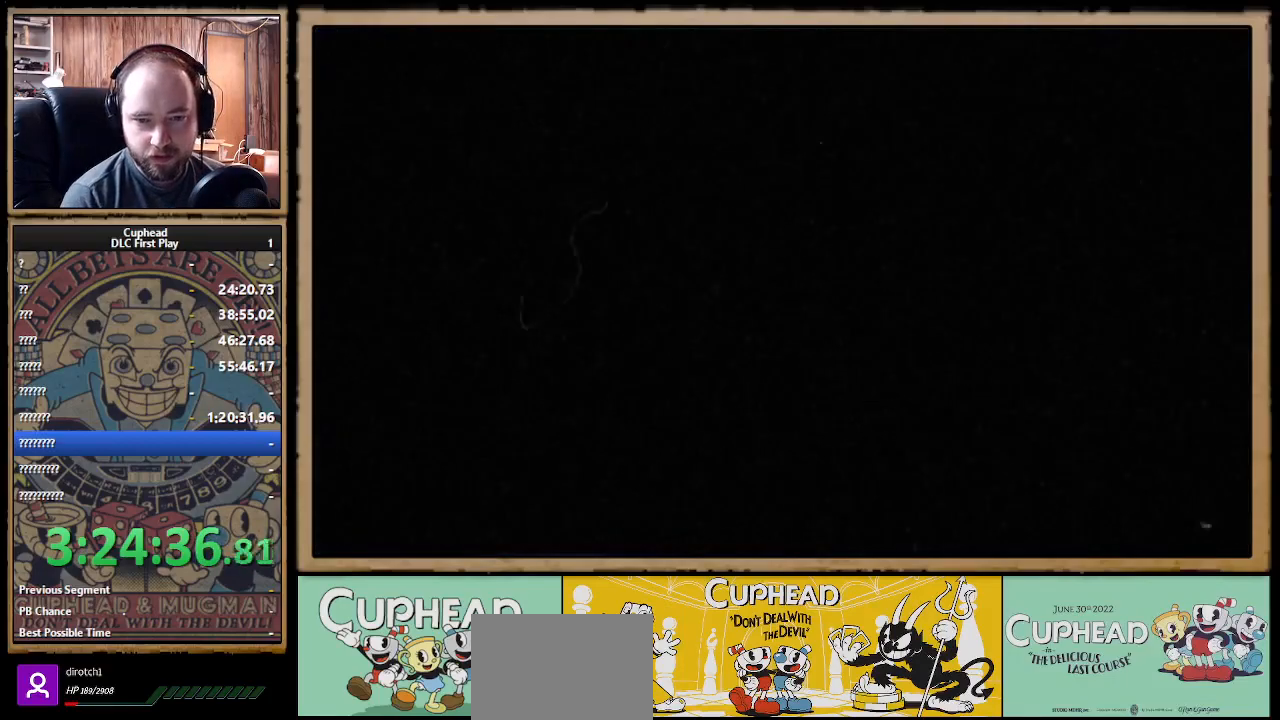
{"buttons": [], "left_stick": "center", "right_stick": "center", "events": []}
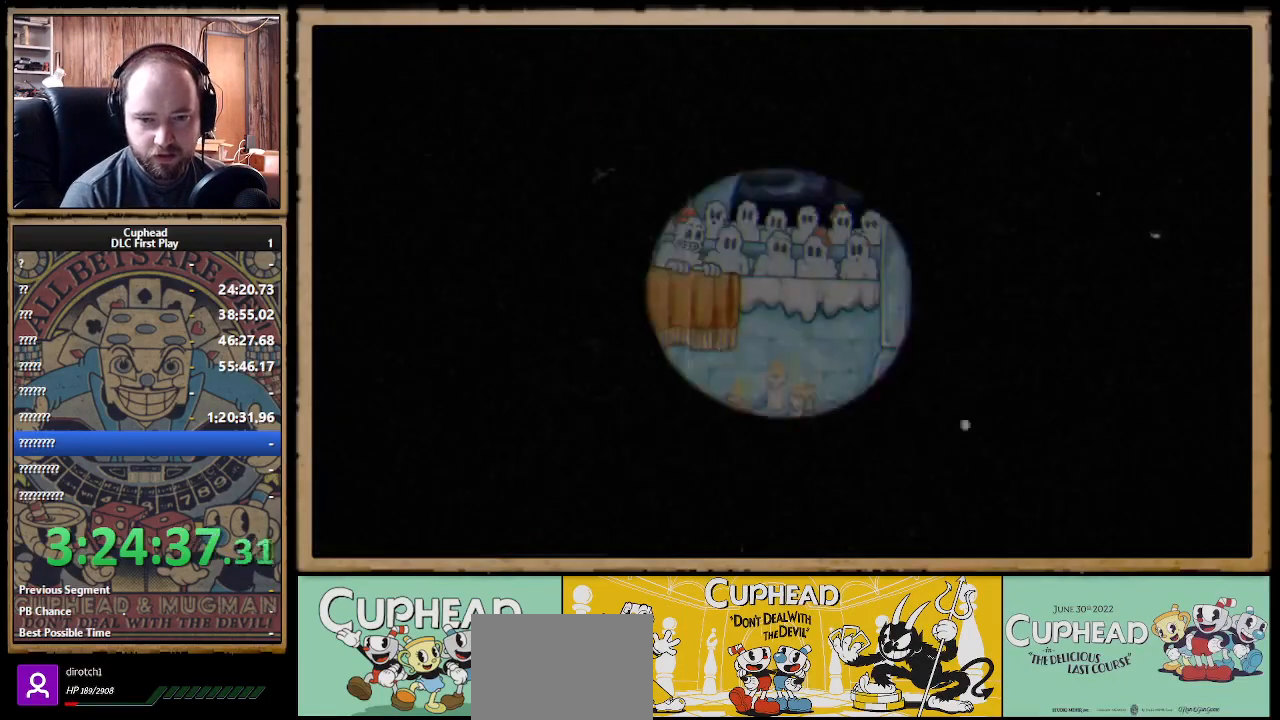
{"buttons": [], "left_stick": "center", "right_stick": "center", "events": []}
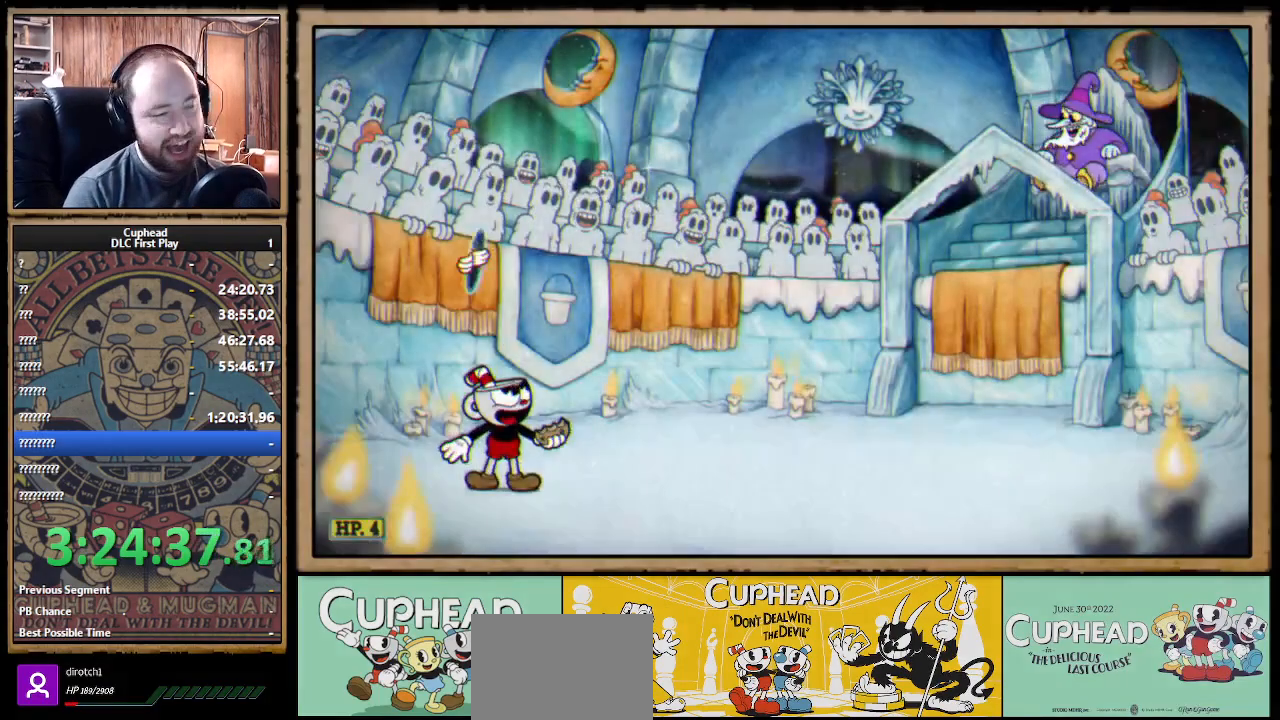
{"buttons": ["X", "R1"], "left_stick": "up-right", "right_stick": "center", "events": [[33, "R1", "down"], [33, "left_stick", "right"], [100, "left_stick", "up-right"], [183, "X", "down"]]}